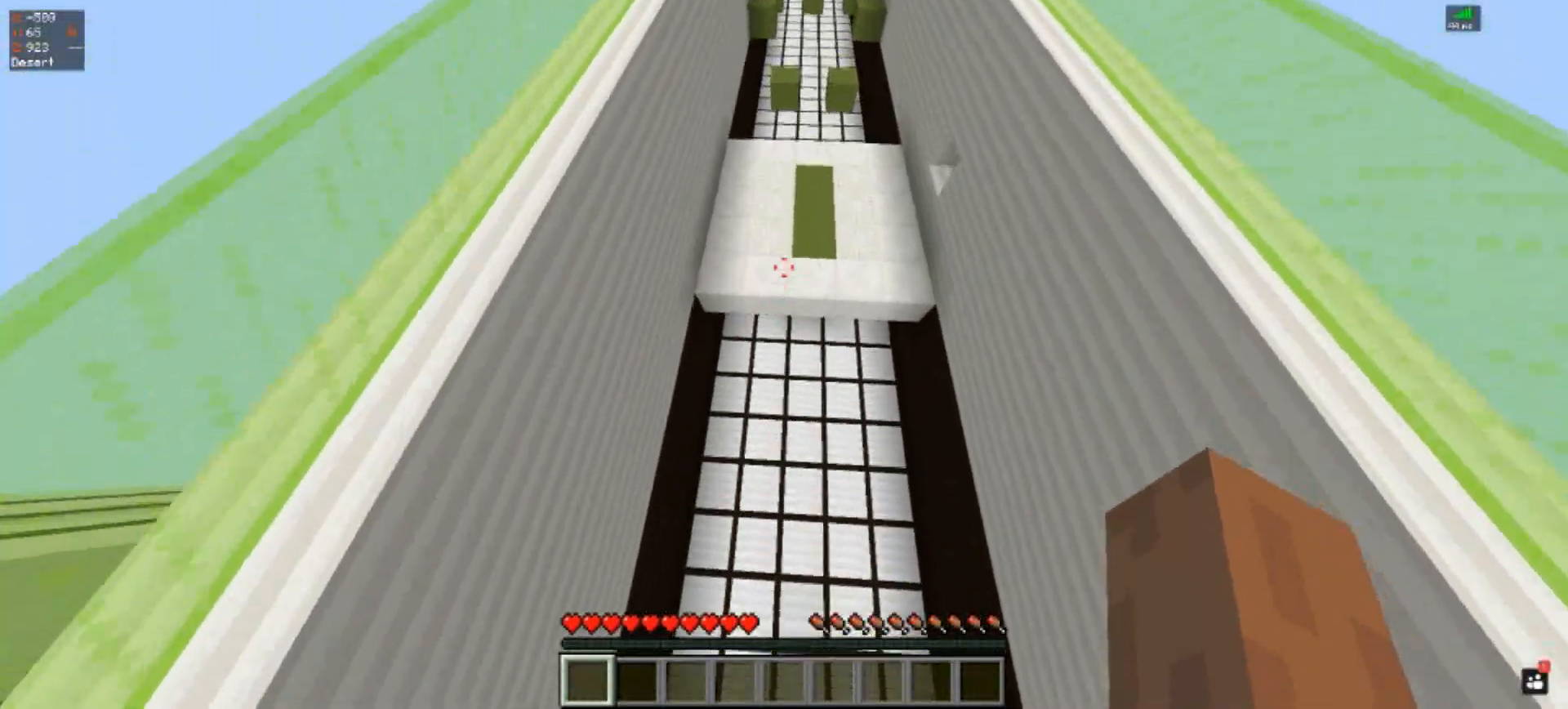
Gameplay with keyboard; each line is a JSON object with the keys held at the frame after it. "events" lists presses ("down") and releases ("up") of "a", "d", "s", "space" and "w" between this image and that frame as [ms after this image, input, new state], when the widget could be followed in between. No other keys are recorded. Mouse input is not recorded.
{"keys": ["space", "w"], "events": []}
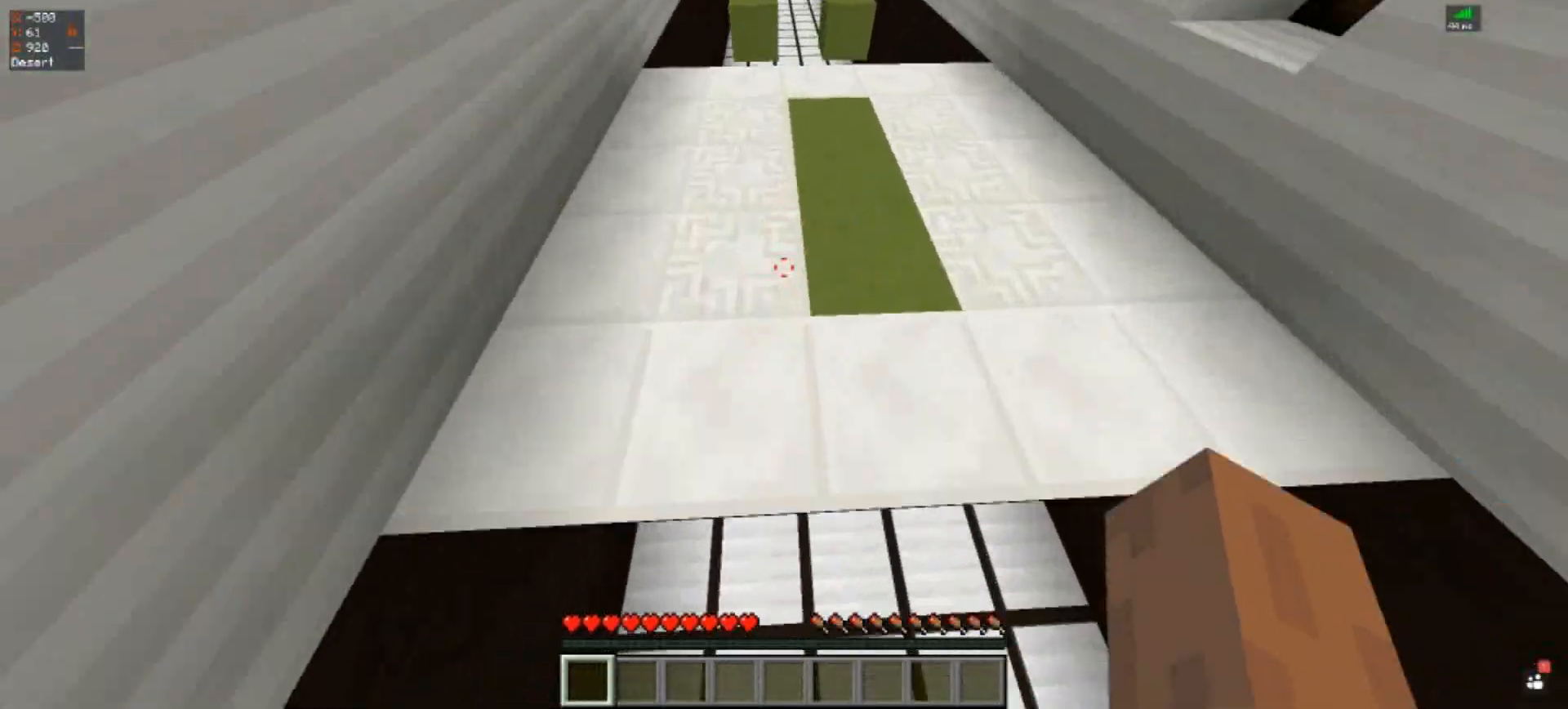
{"keys": [], "events": [[67, "space", "up"], [333, "w", "up"]]}
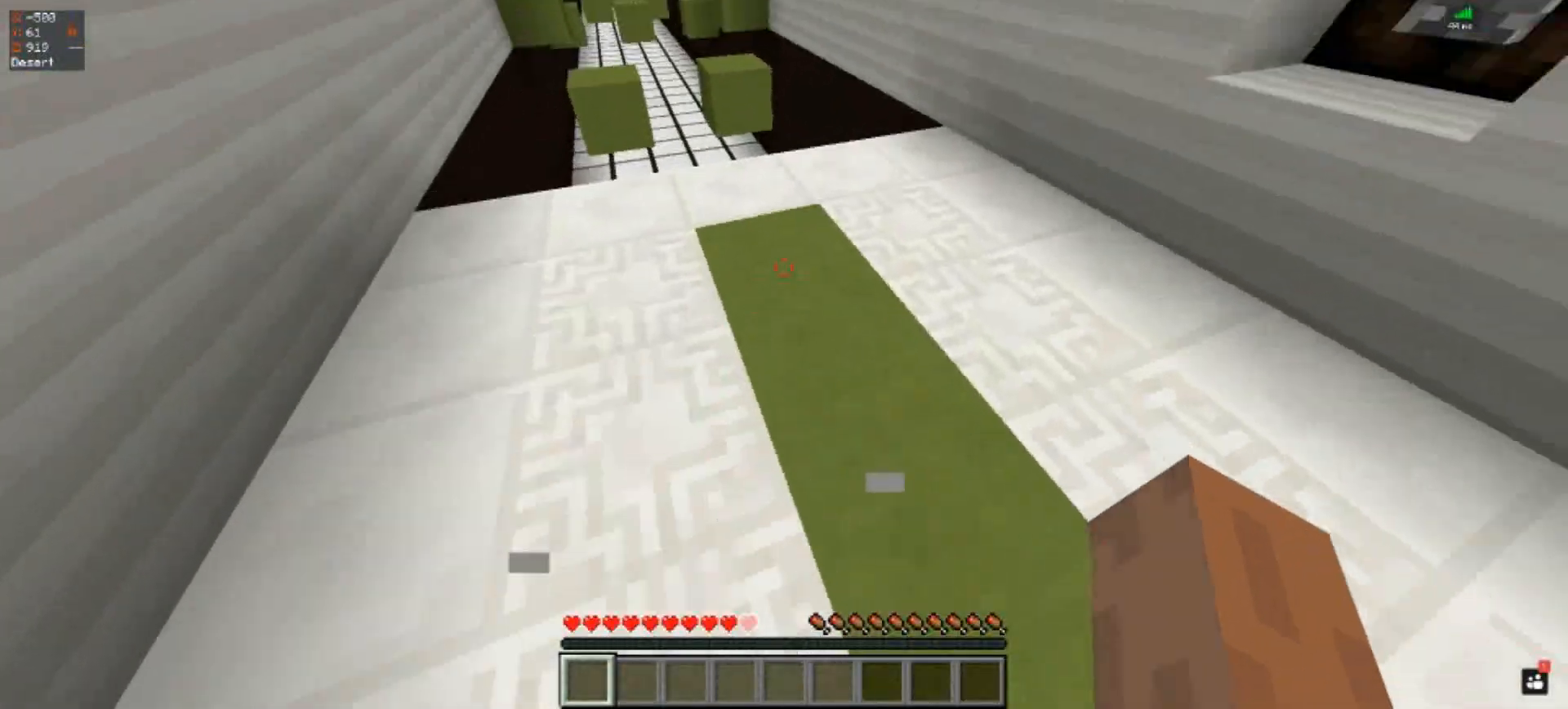
{"keys": [], "events": []}
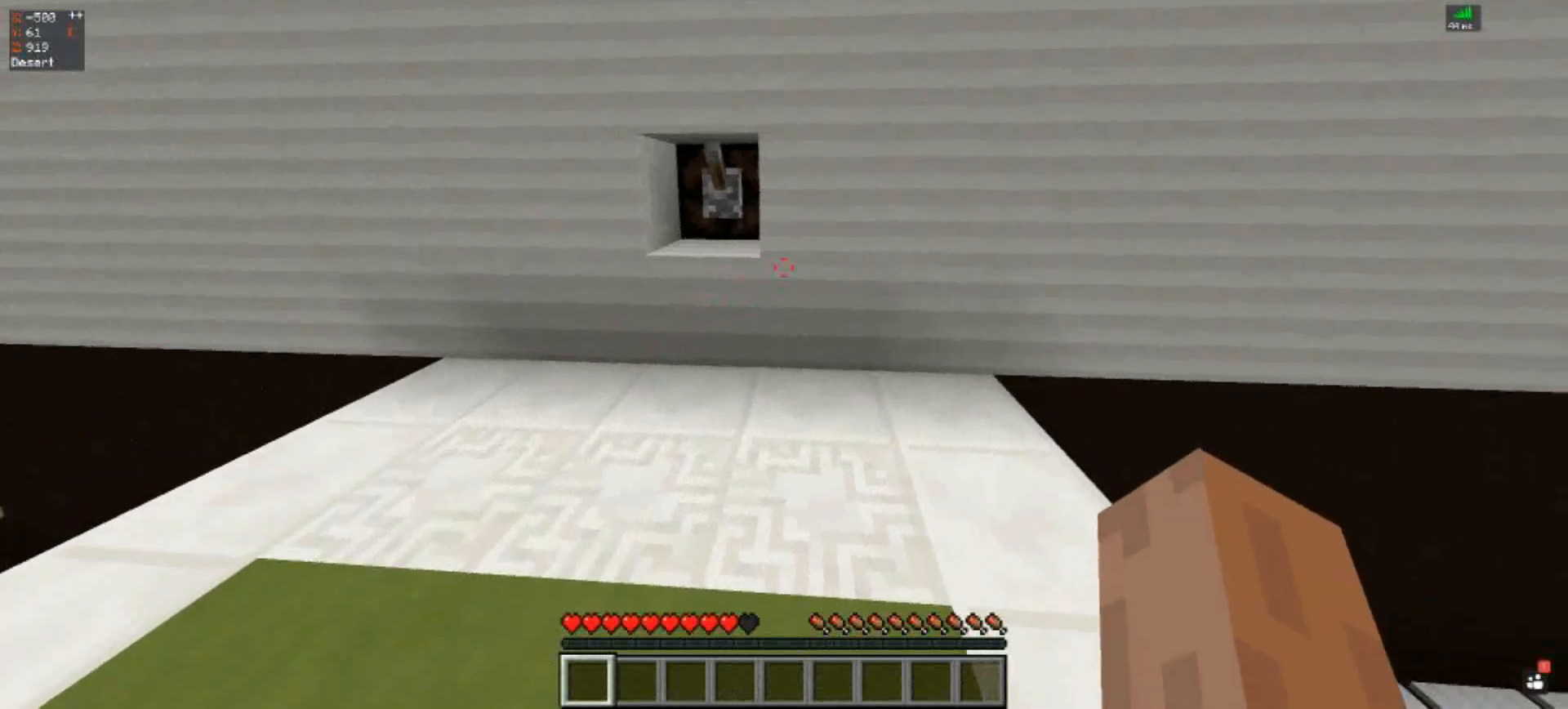
{"keys": ["w"], "events": [[167, "w", "down"]]}
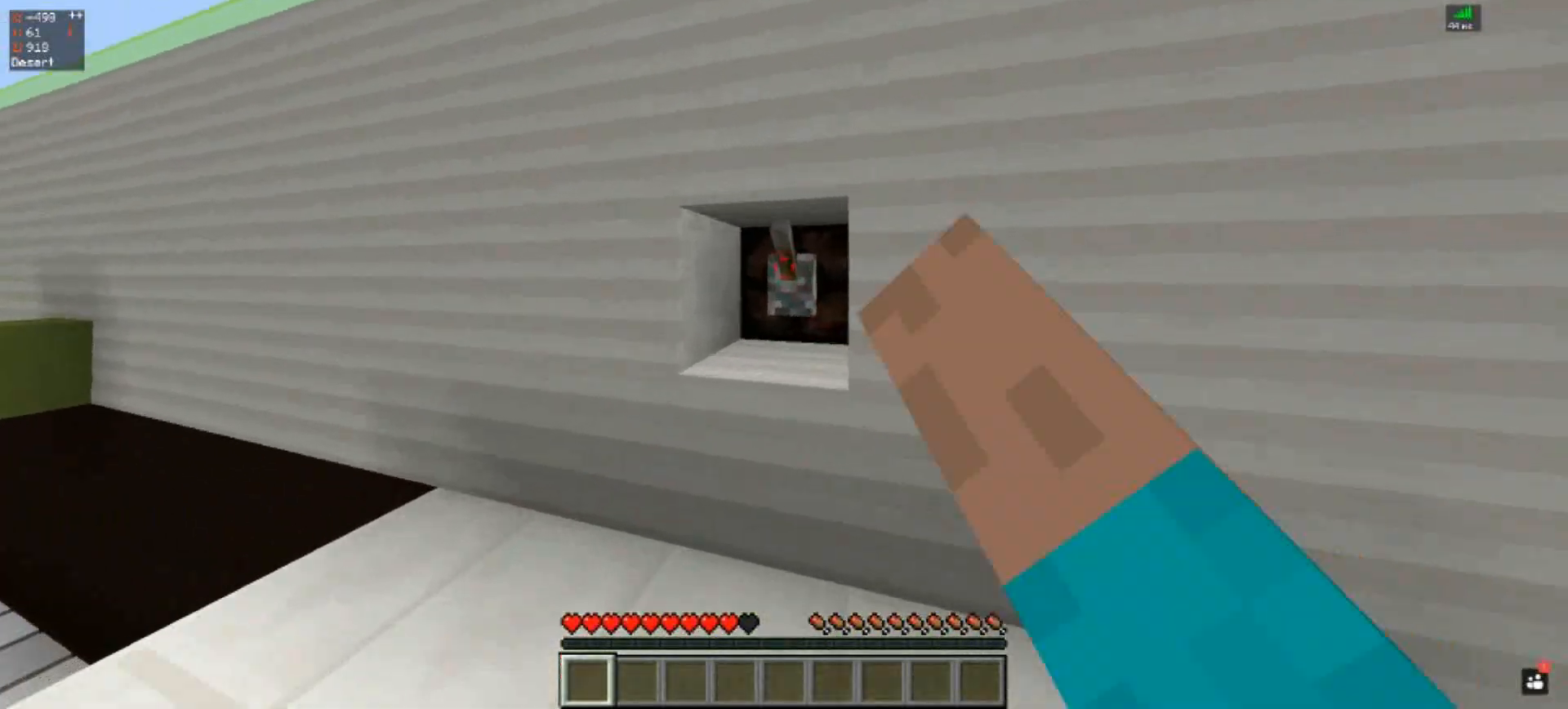
{"keys": [], "events": [[133, "w", "up"]]}
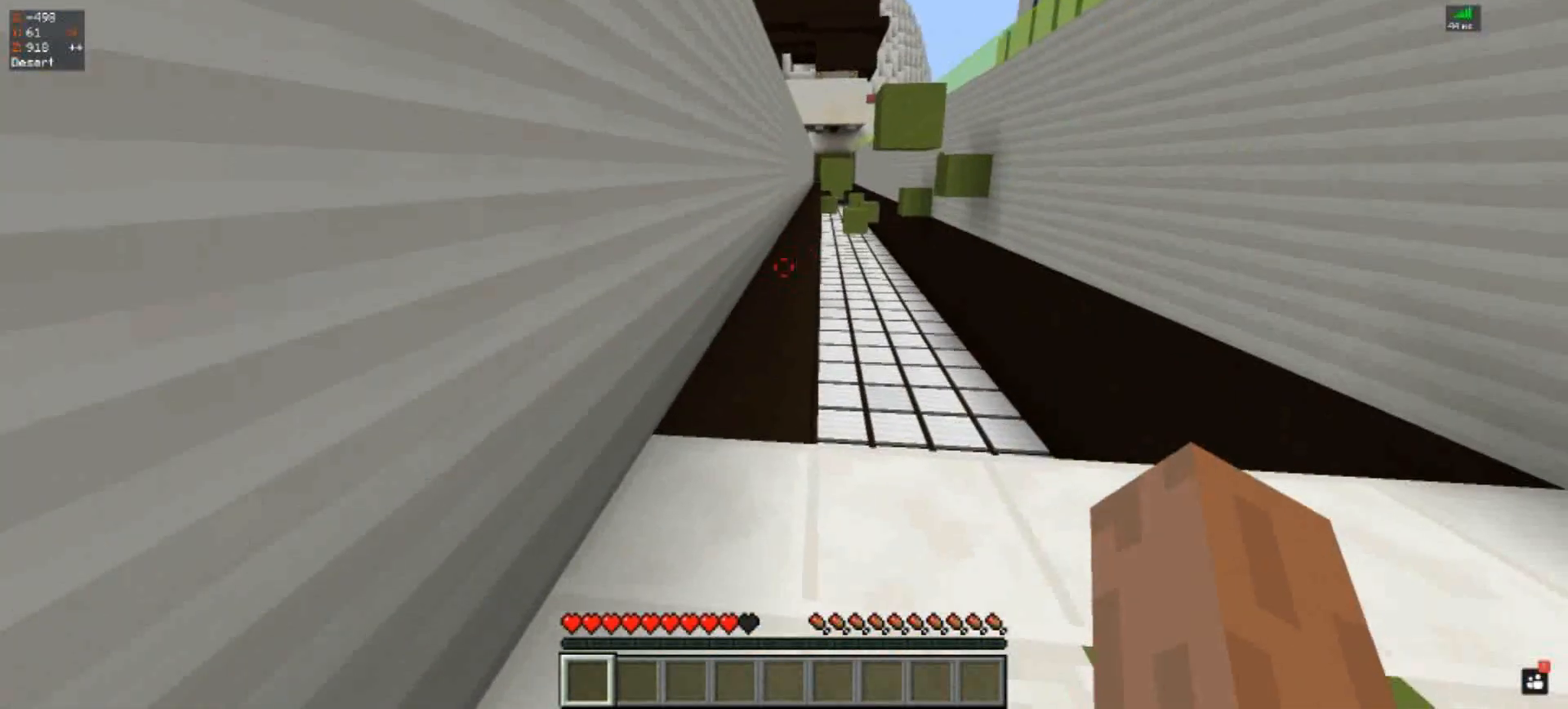
{"keys": [], "events": []}
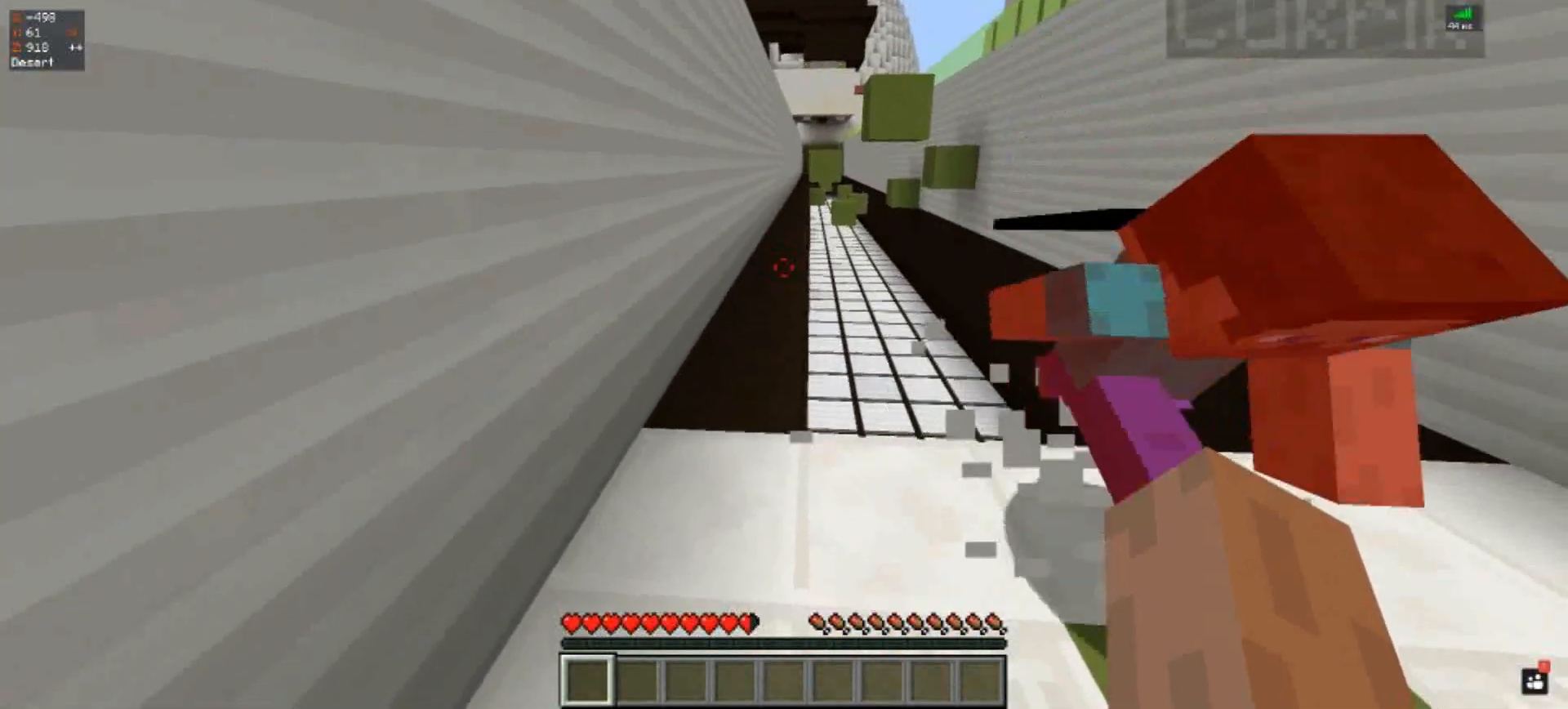
{"keys": ["w"], "events": [[367, "w", "down"]]}
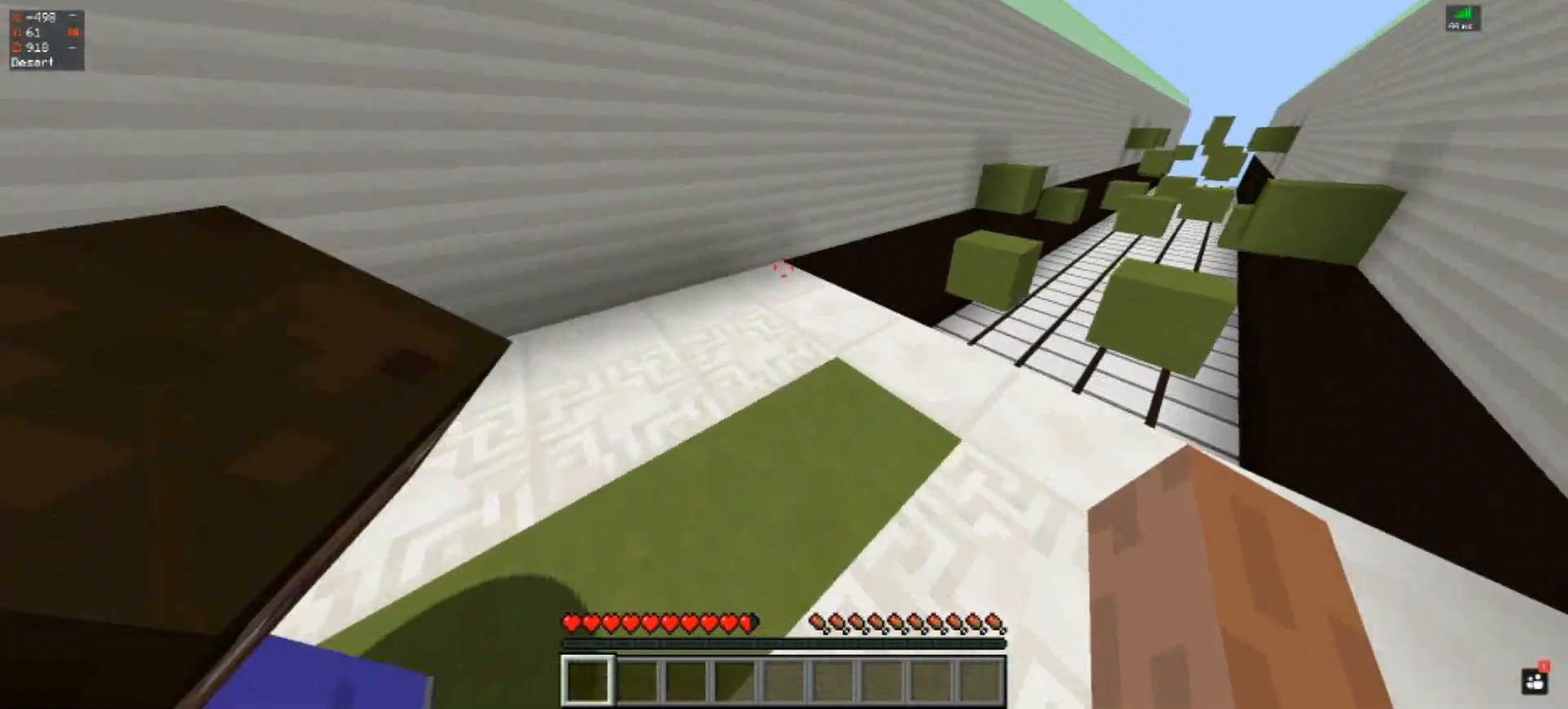
{"keys": [], "events": [[267, "w", "up"]]}
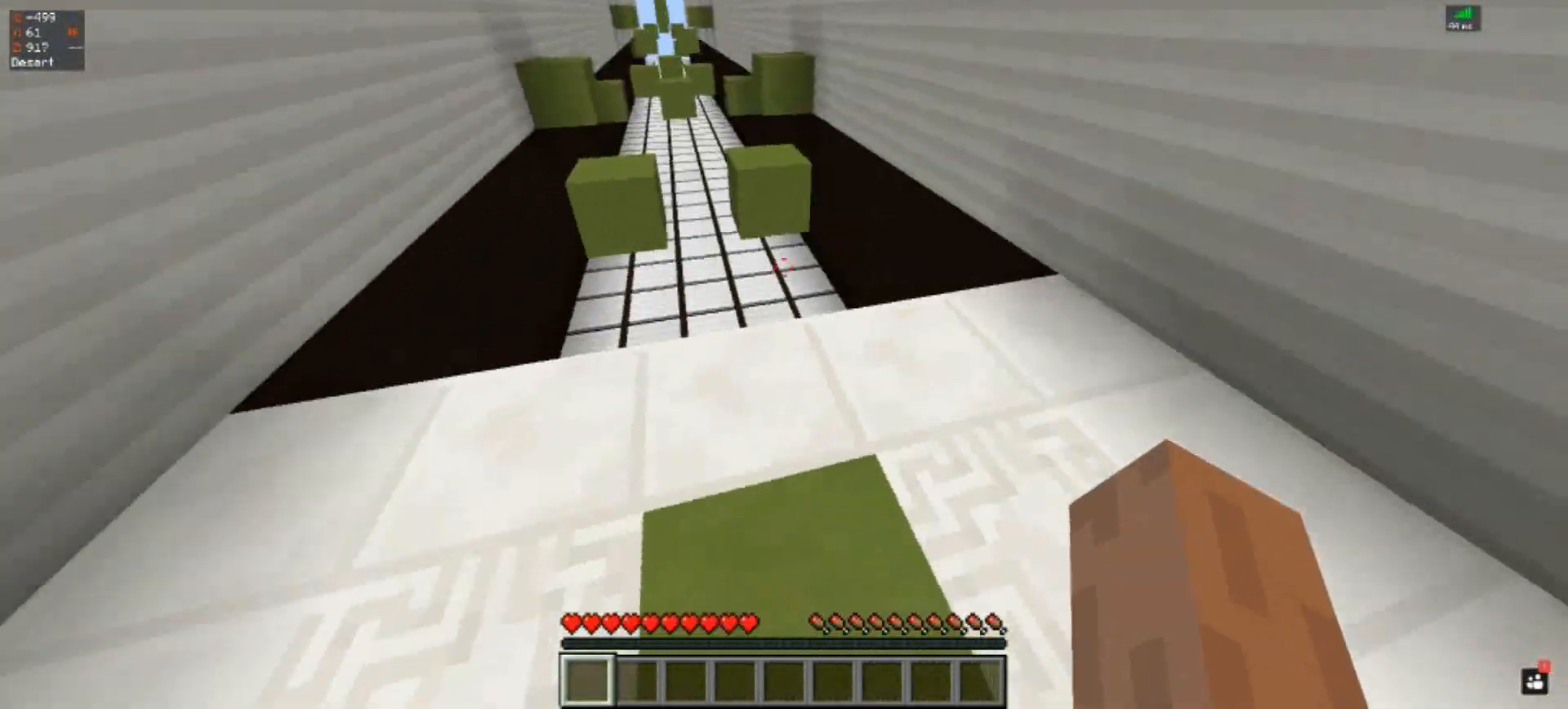
{"keys": ["d"], "events": [[400, "d", "down"]]}
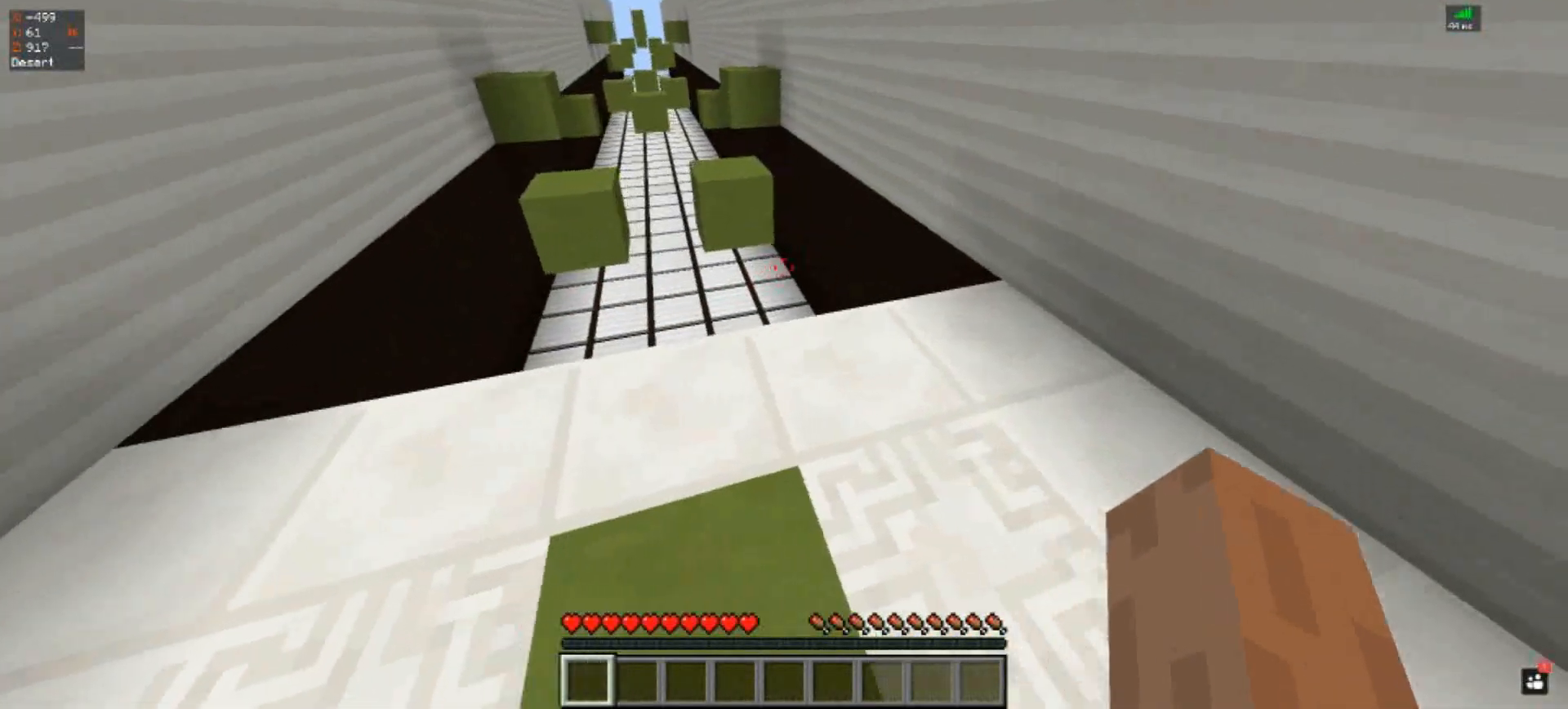
{"keys": [], "events": [[433, "d", "up"]]}
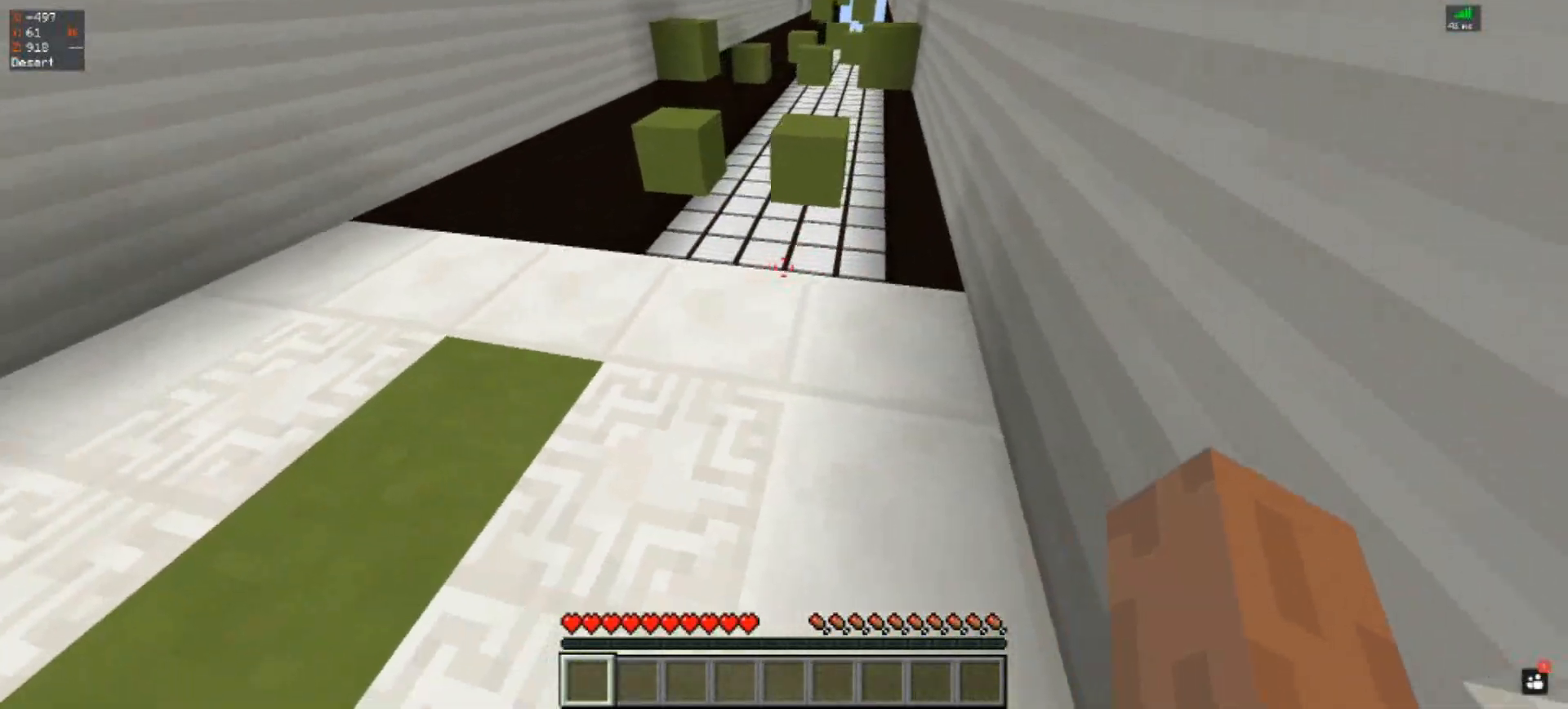
{"keys": ["space", "w"], "events": [[67, "w", "down"], [500, "space", "down"]]}
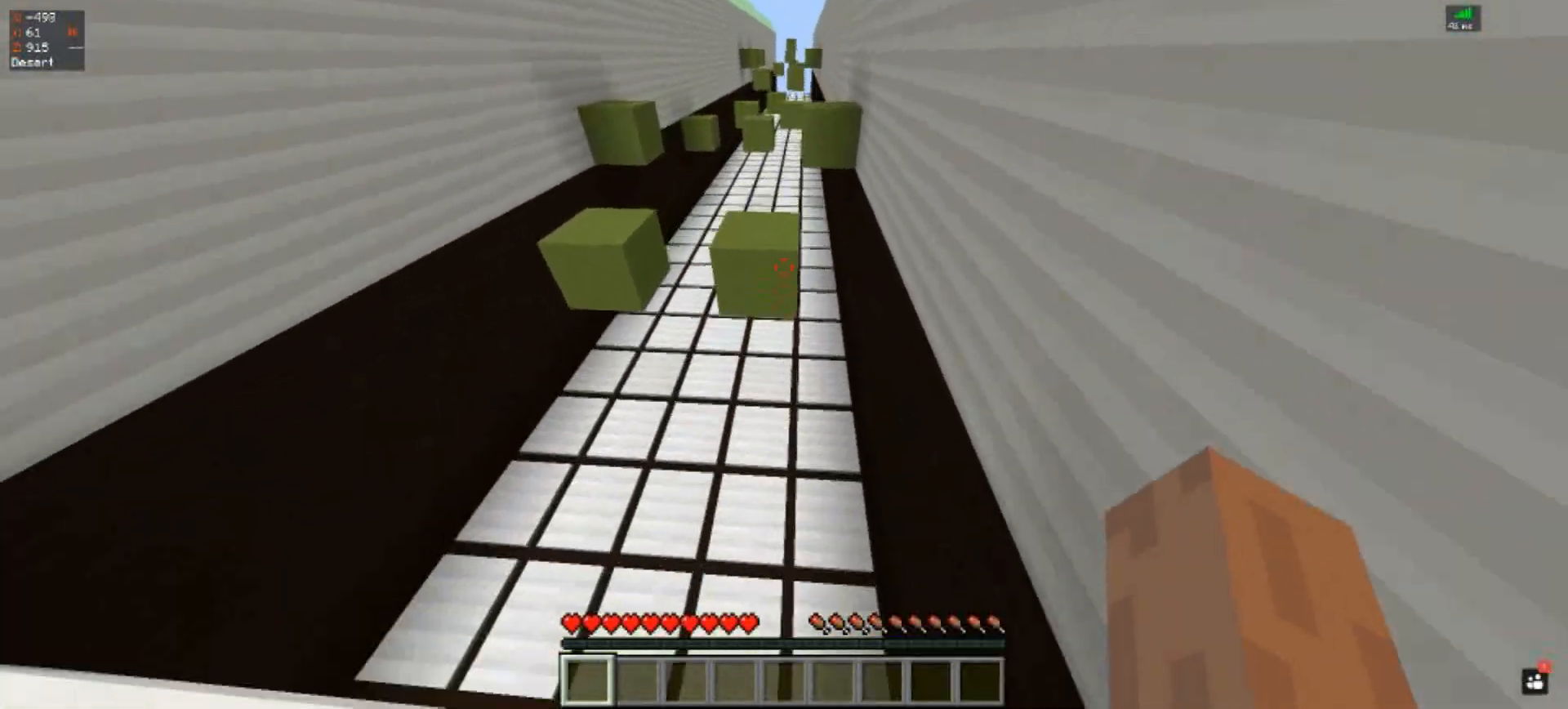
{"keys": [], "events": [[433, "space", "up"], [433, "w", "up"]]}
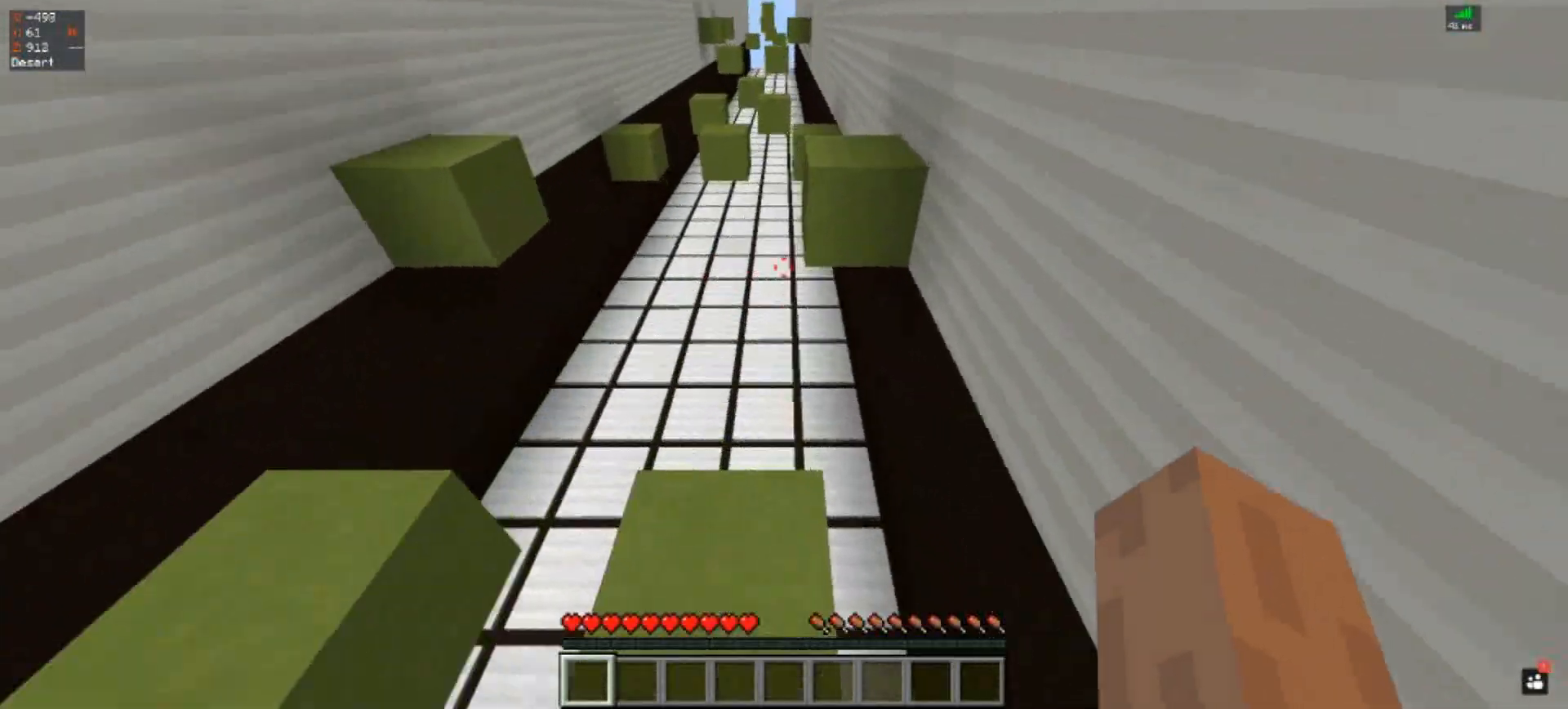
{"keys": ["w"], "events": [[167, "s", "down"], [333, "s", "up"], [500, "w", "down"]]}
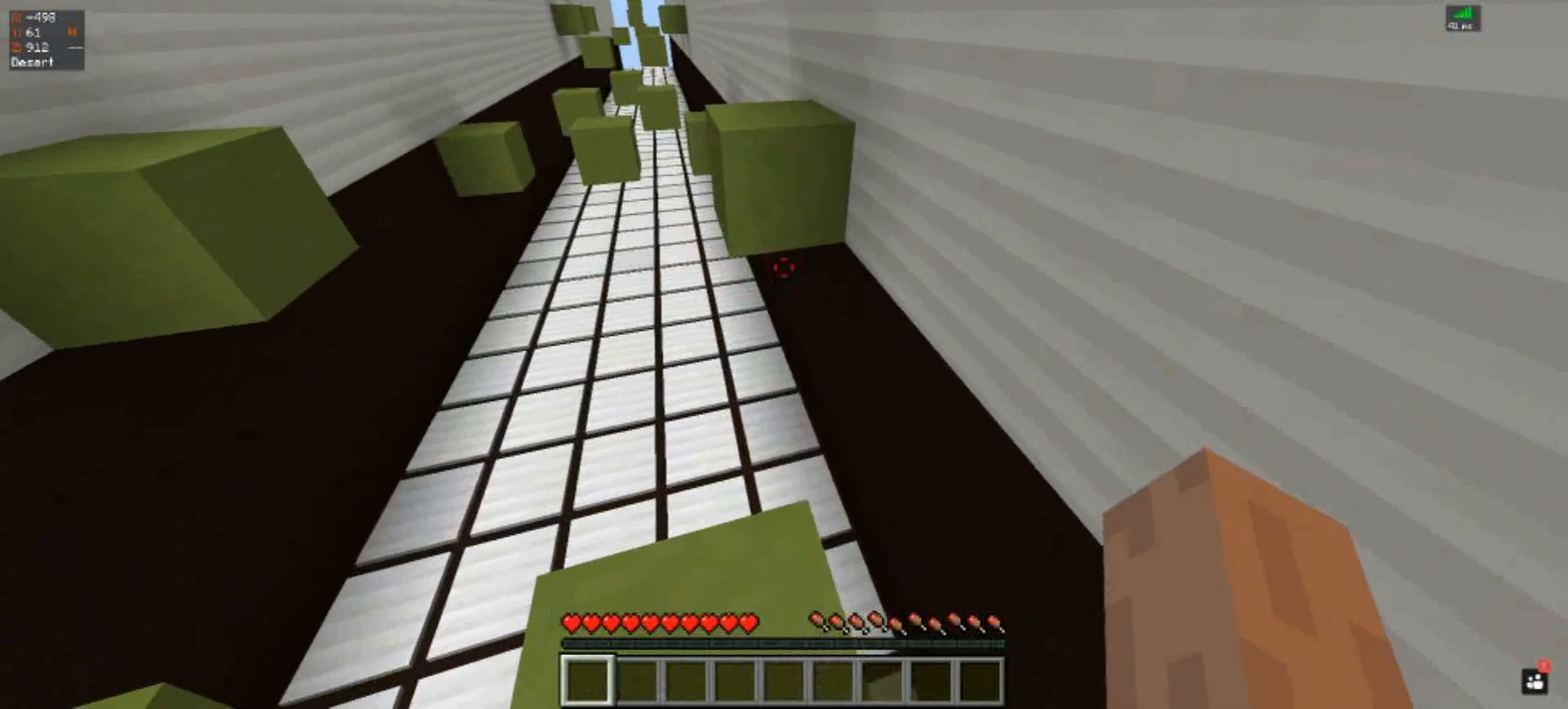
{"keys": ["w"], "events": [[167, "space", "down"], [433, "space", "up"]]}
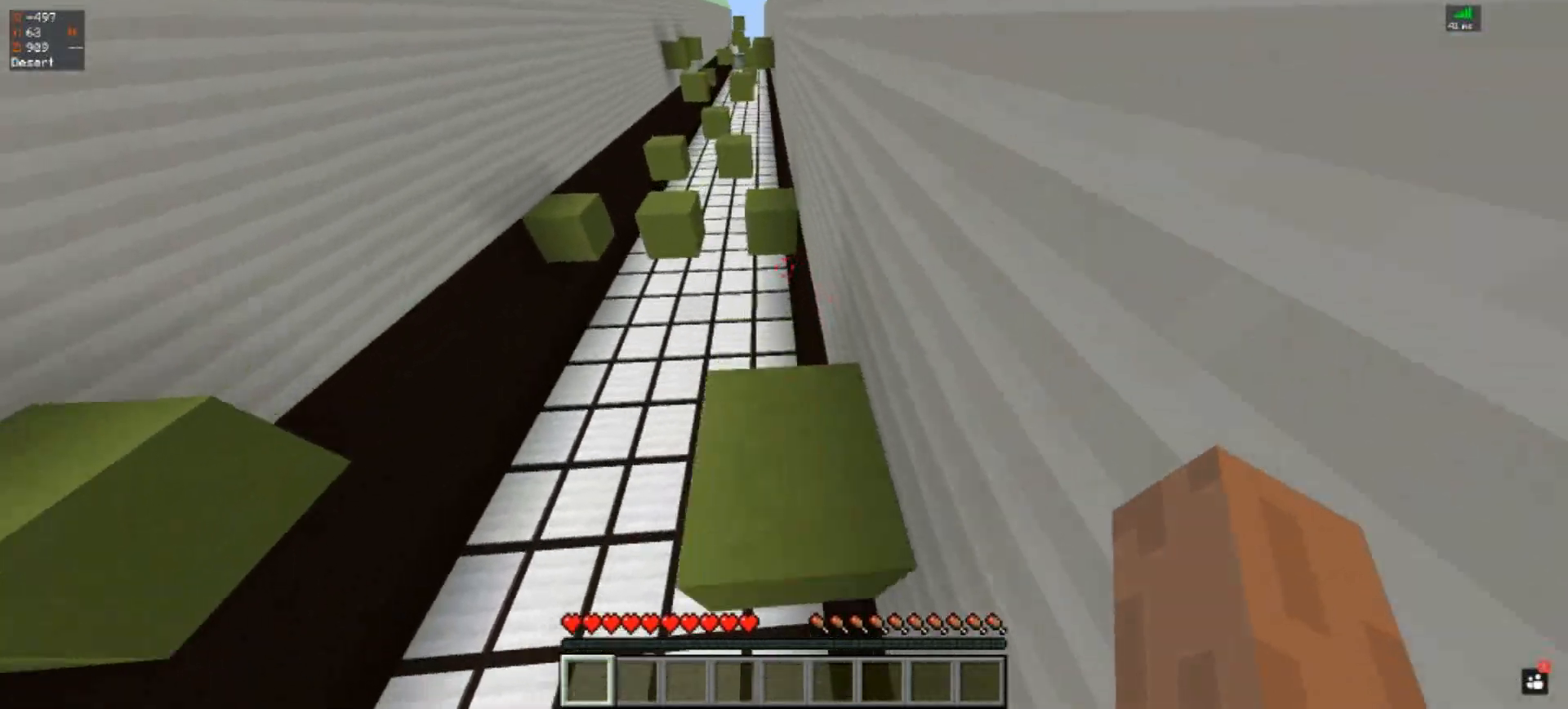
{"keys": ["space", "w"], "events": [[267, "space", "down"]]}
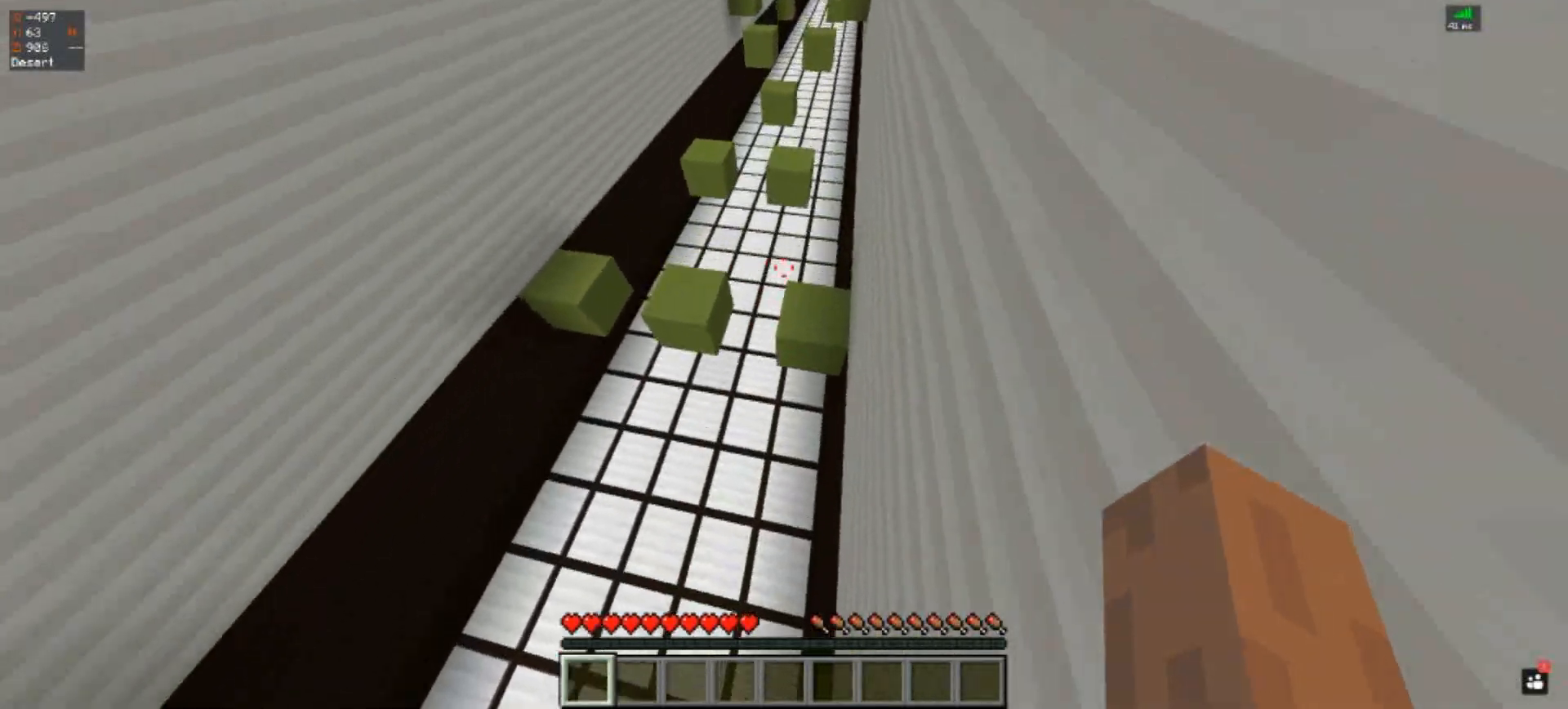
{"keys": [], "events": [[333, "space", "up"], [383, "w", "up"]]}
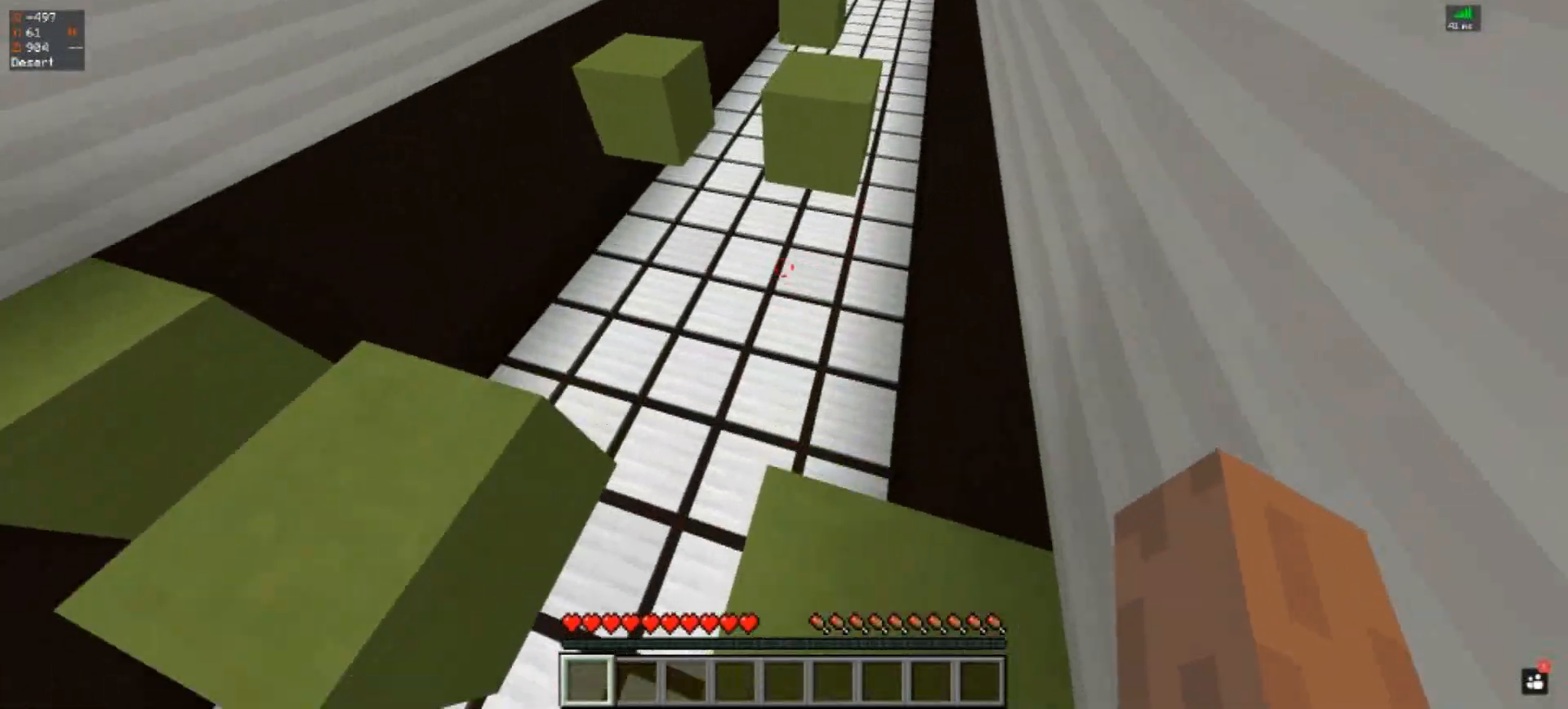
{"keys": ["w"], "events": [[167, "s", "down"], [333, "s", "up"], [400, "w", "down"]]}
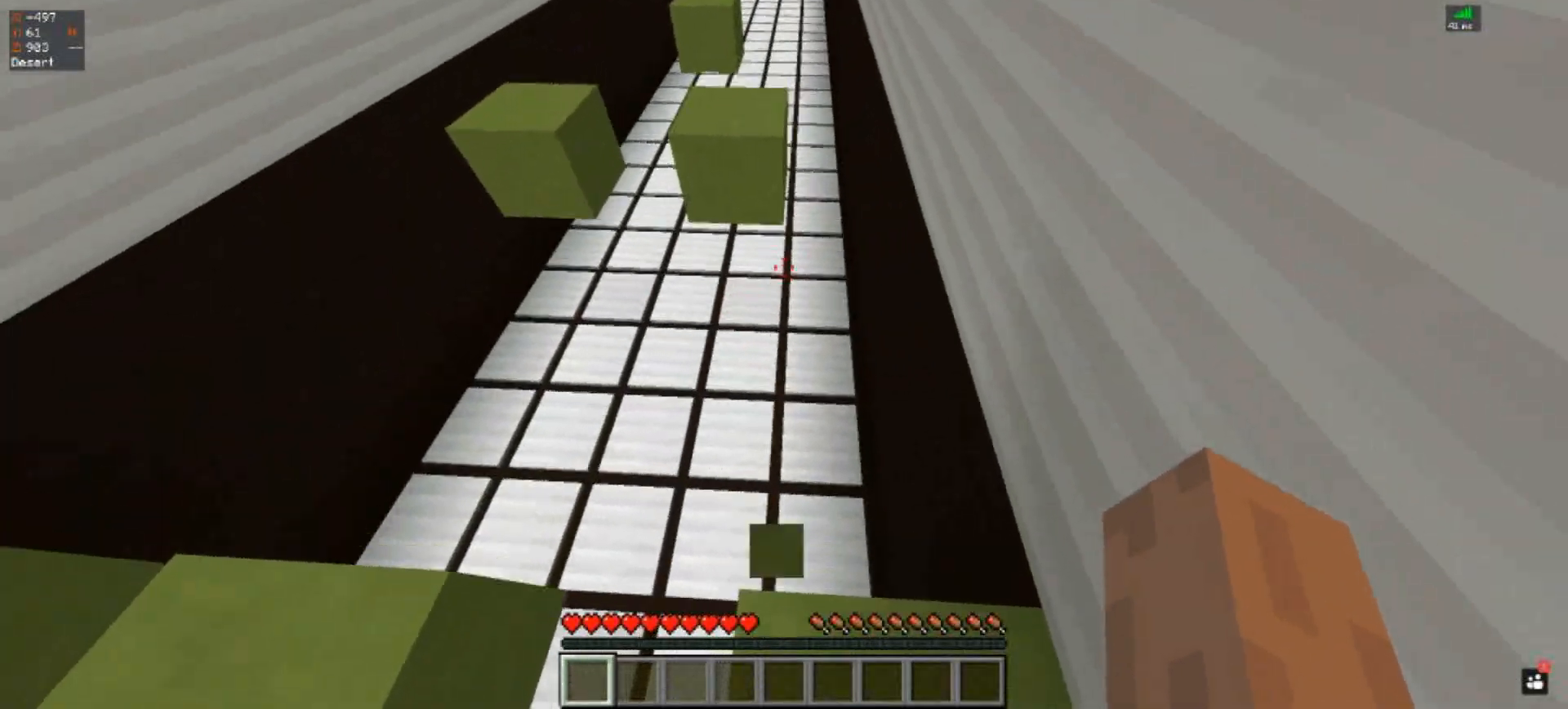
{"keys": ["w"], "events": [[100, "space", "down"], [433, "space", "up"]]}
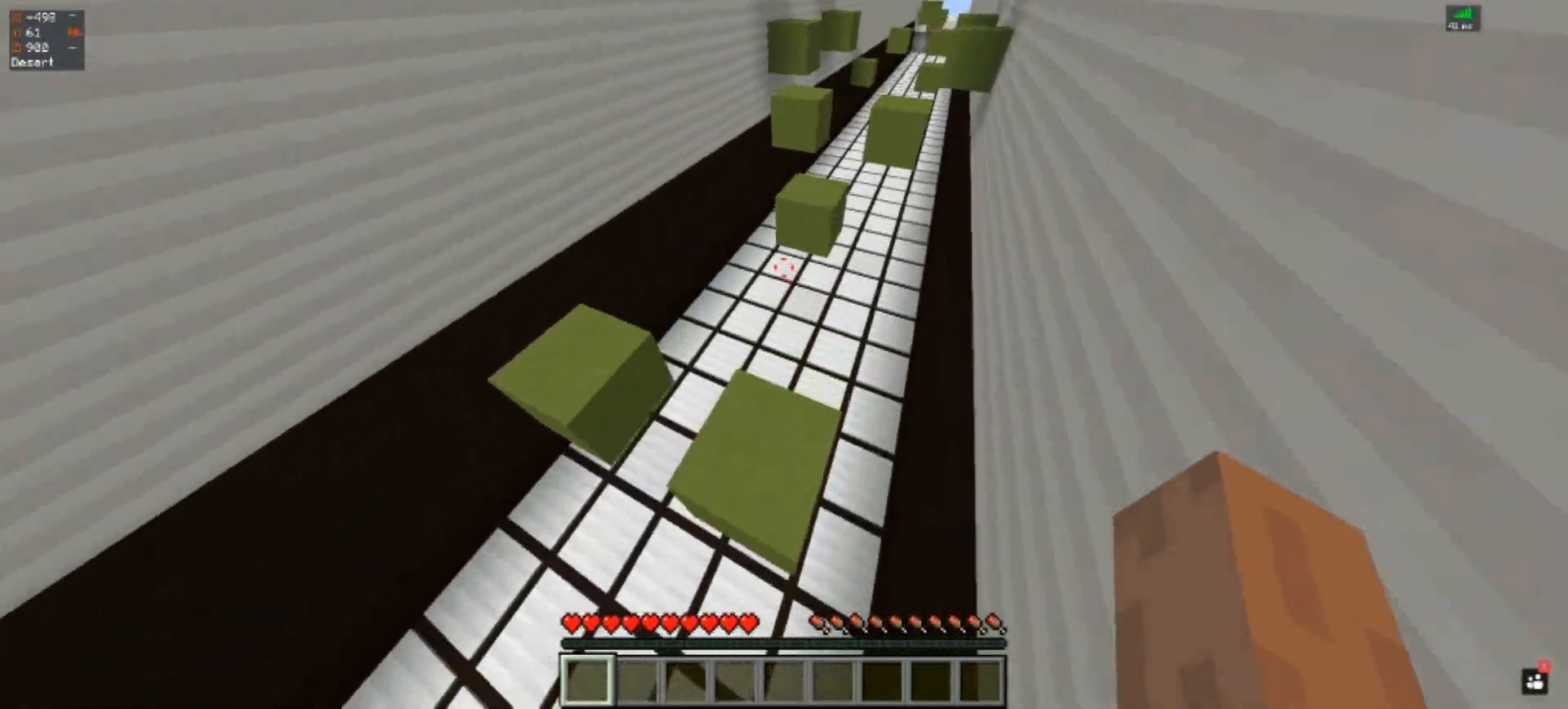
{"keys": ["w"], "events": [[167, "space", "down"], [467, "space", "up"]]}
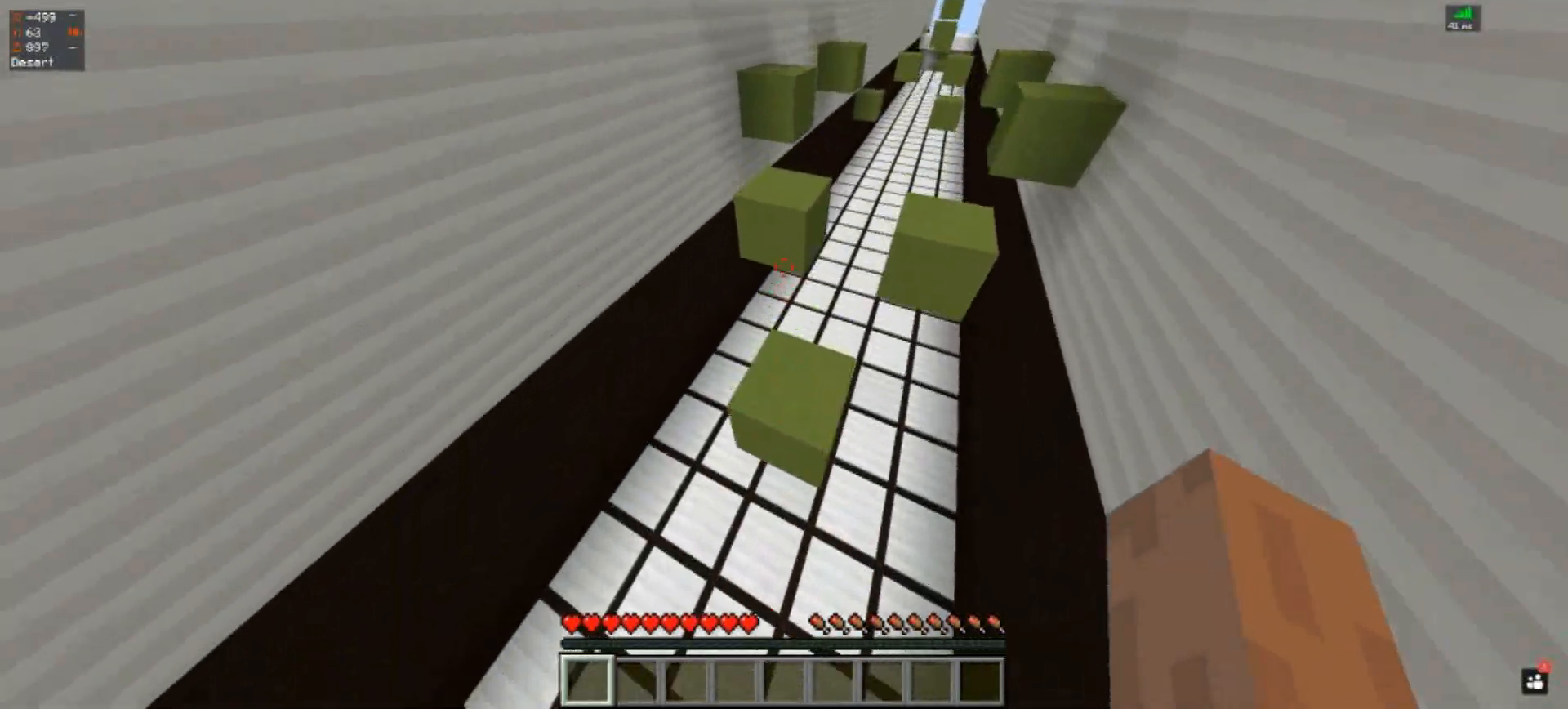
{"keys": ["w"], "events": [[267, "space", "down"], [467, "space", "up"]]}
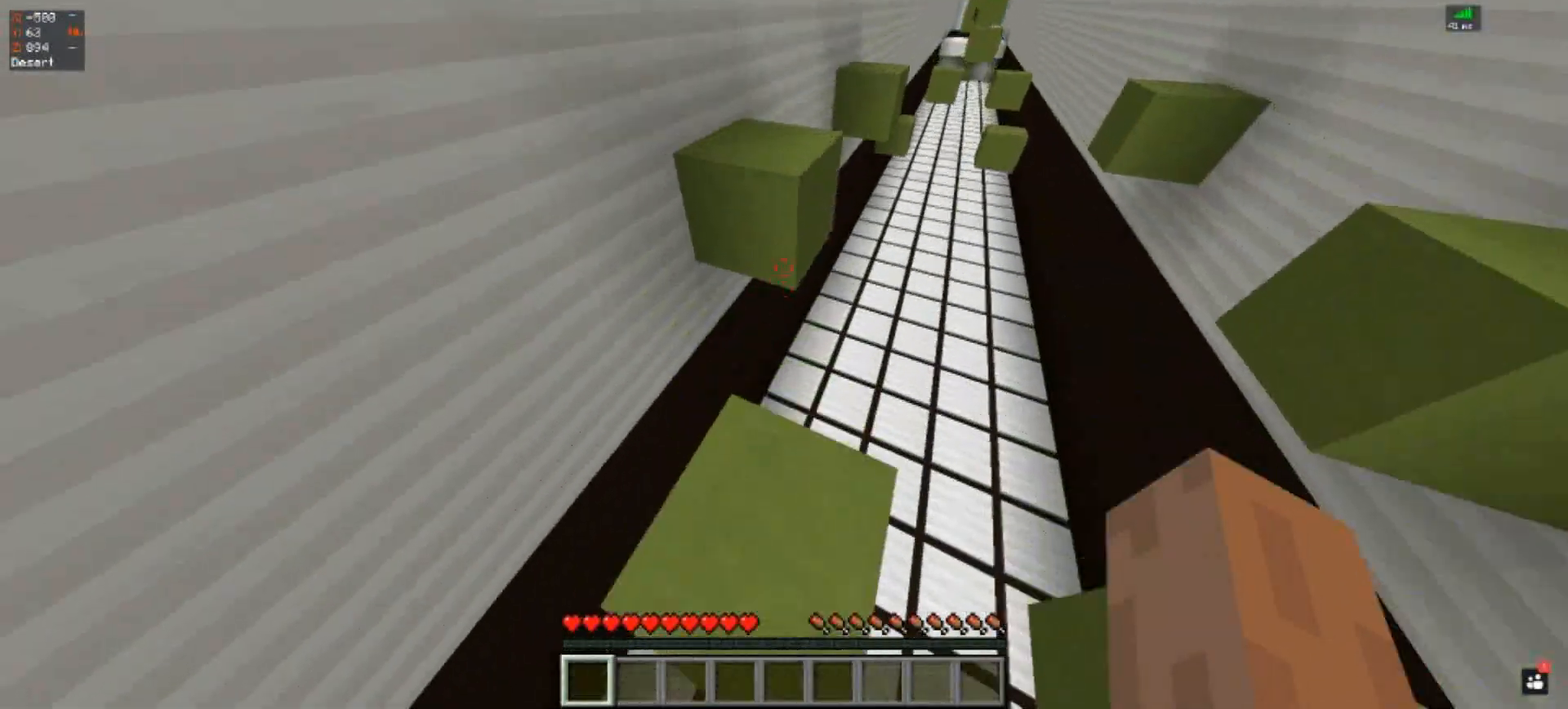
{"keys": ["s"], "events": [[33, "w", "up"], [367, "s", "down"]]}
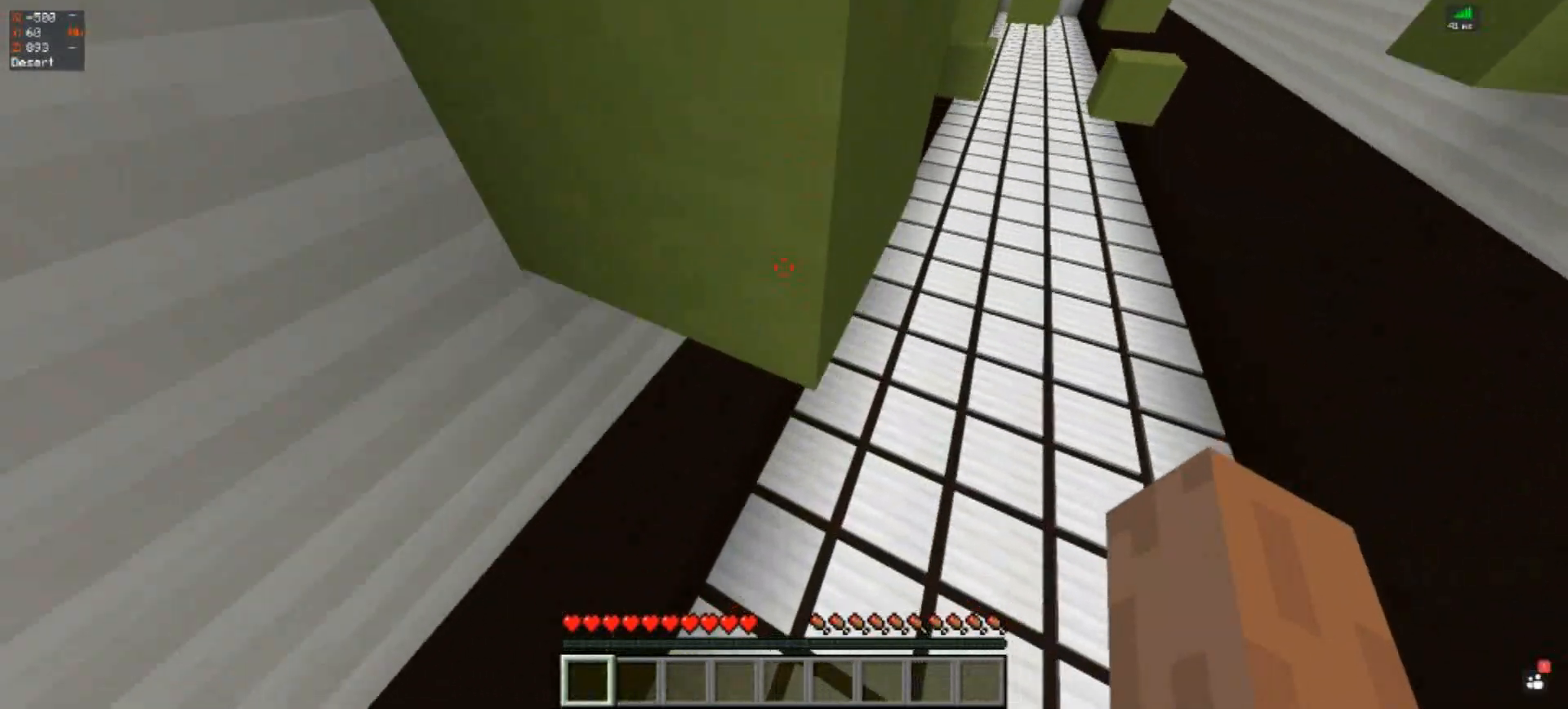
{"keys": [], "events": [[233, "s", "up"]]}
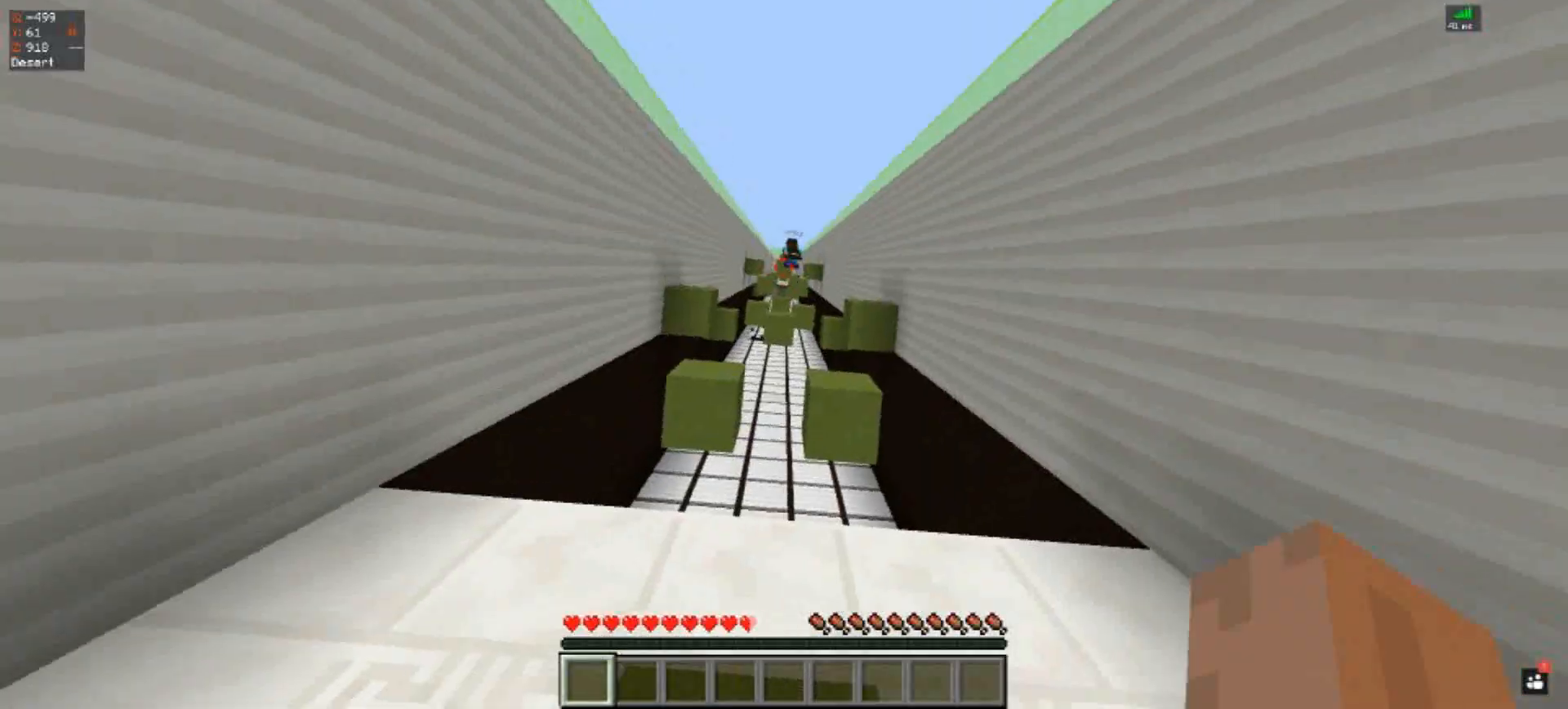
{"keys": [], "events": []}
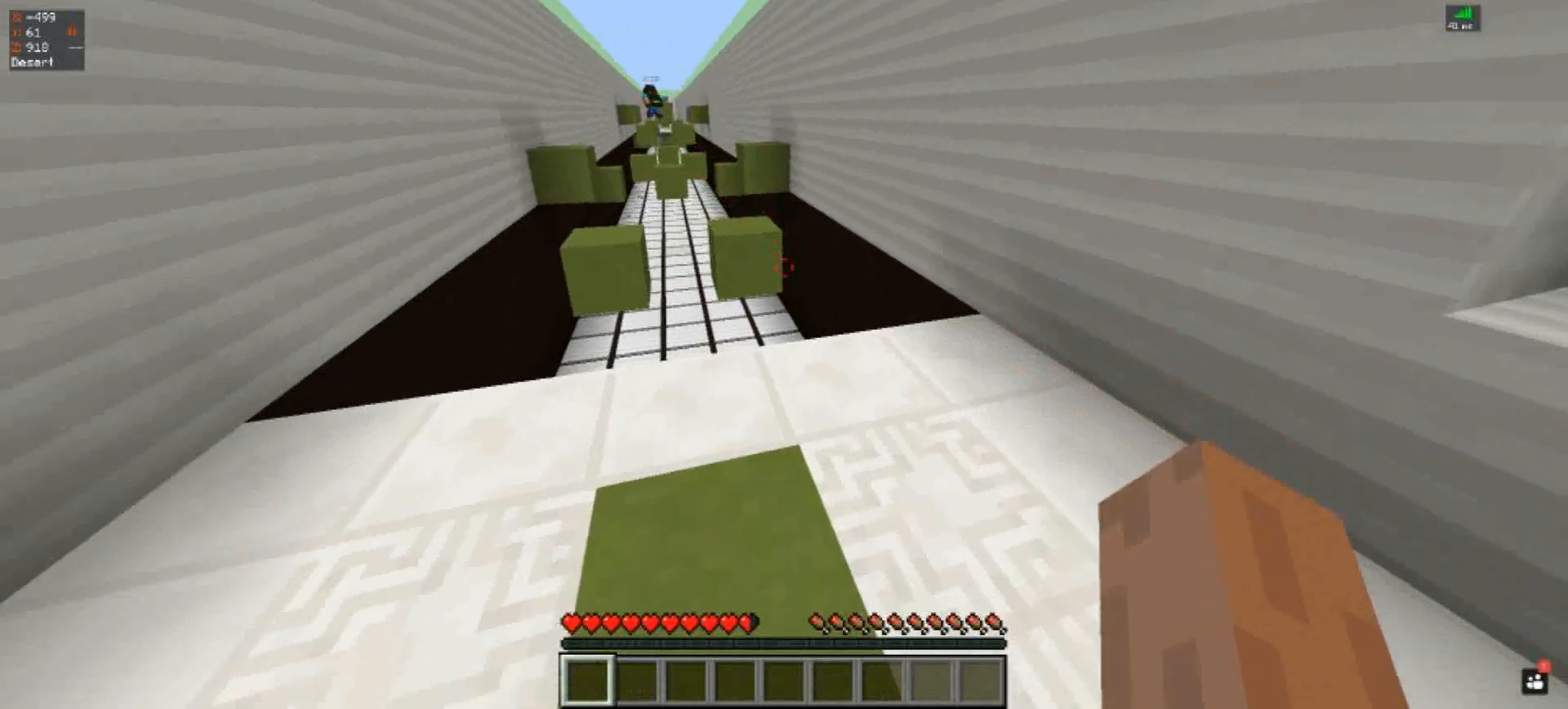
{"keys": ["w"], "events": [[67, "w", "down"]]}
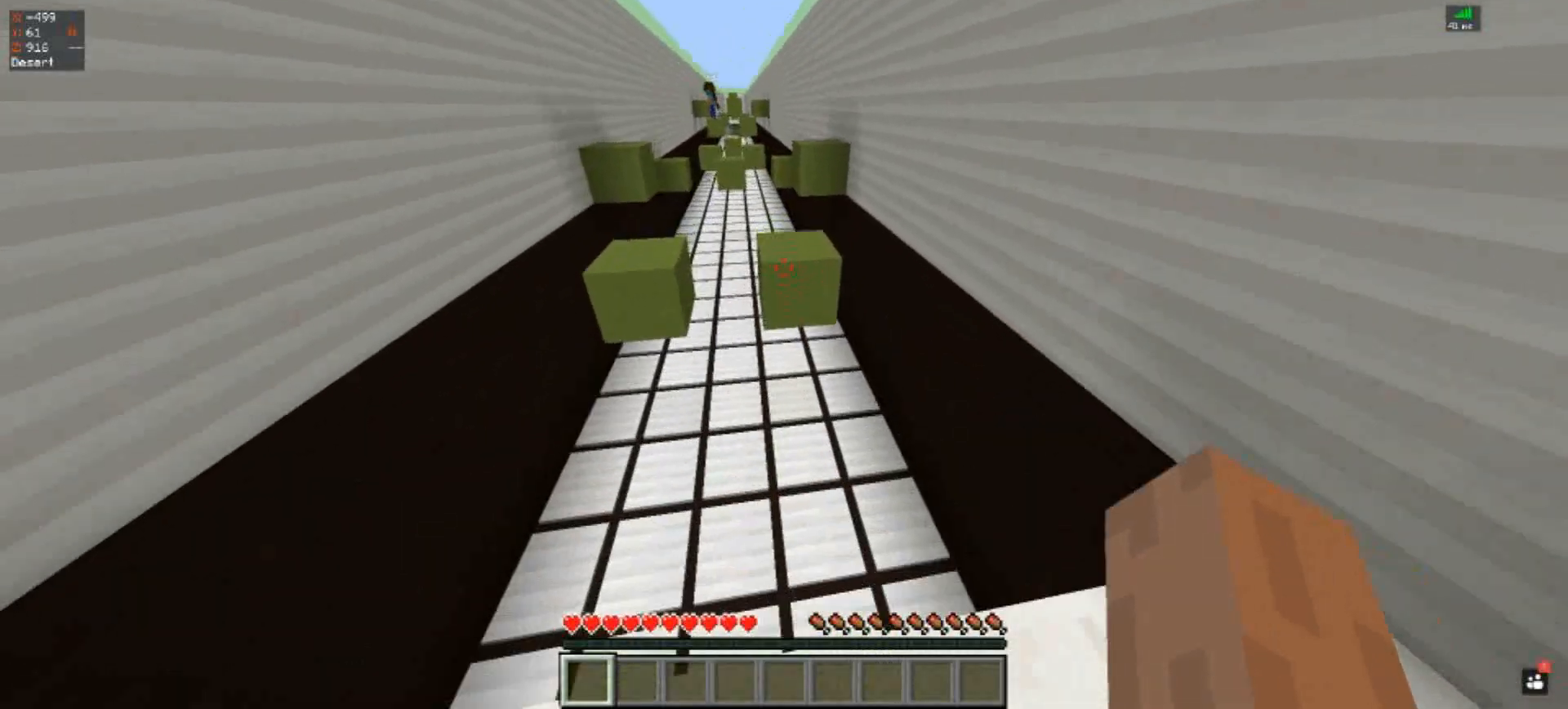
{"keys": ["w"], "events": [[67, "space", "down"], [433, "space", "up"]]}
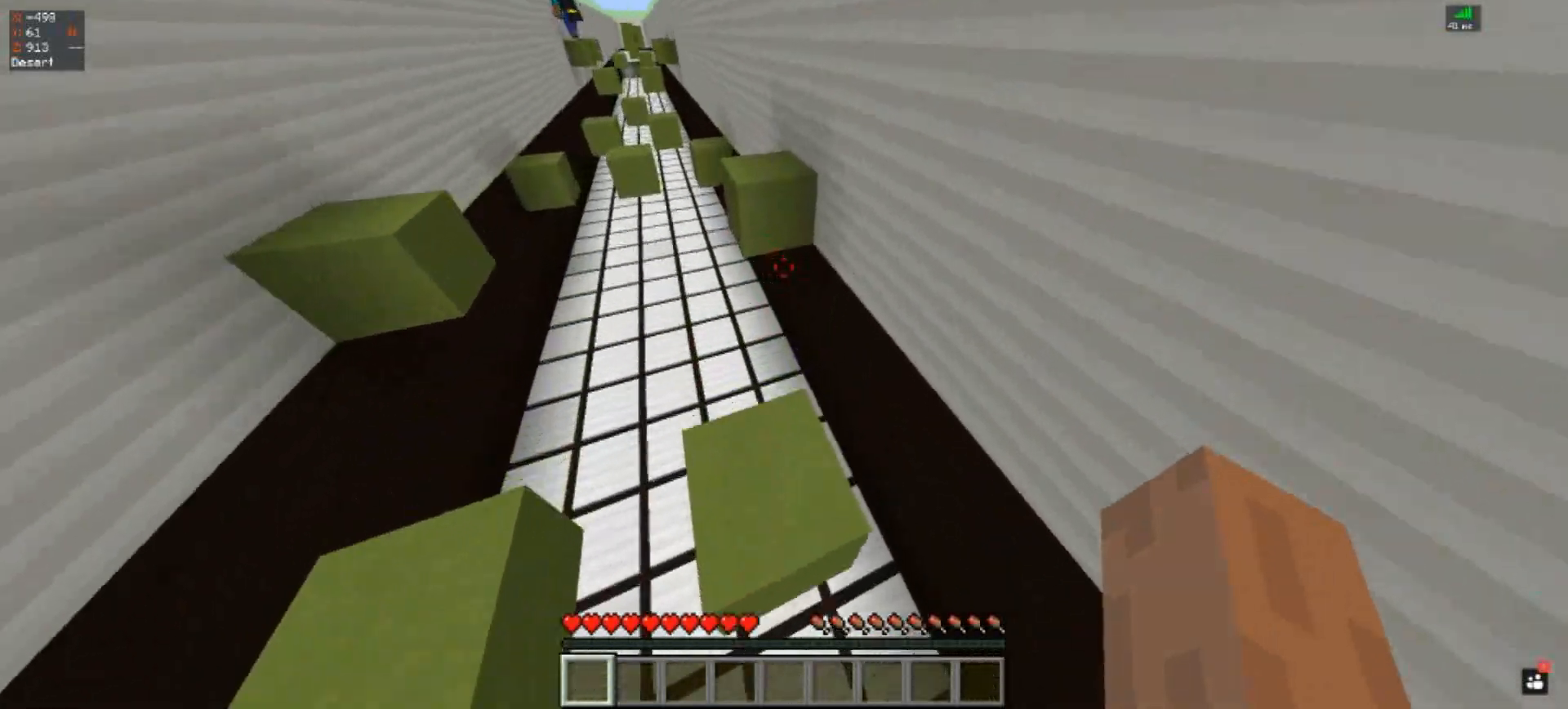
{"keys": ["space", "w"], "events": [[267, "space", "down"]]}
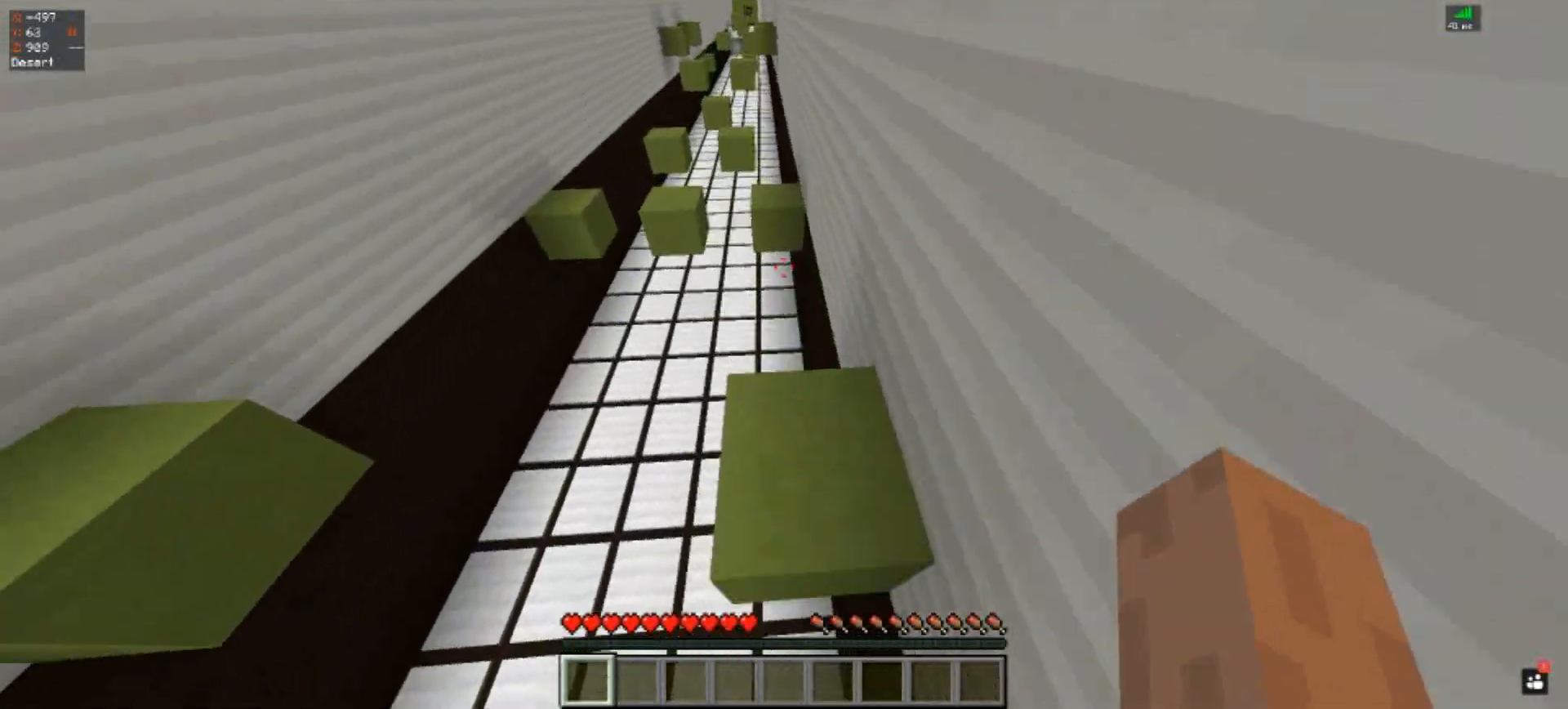
{"keys": ["space", "w"], "events": [[33, "space", "up"], [33, "w", "up"], [100, "w", "down"], [300, "space", "down"]]}
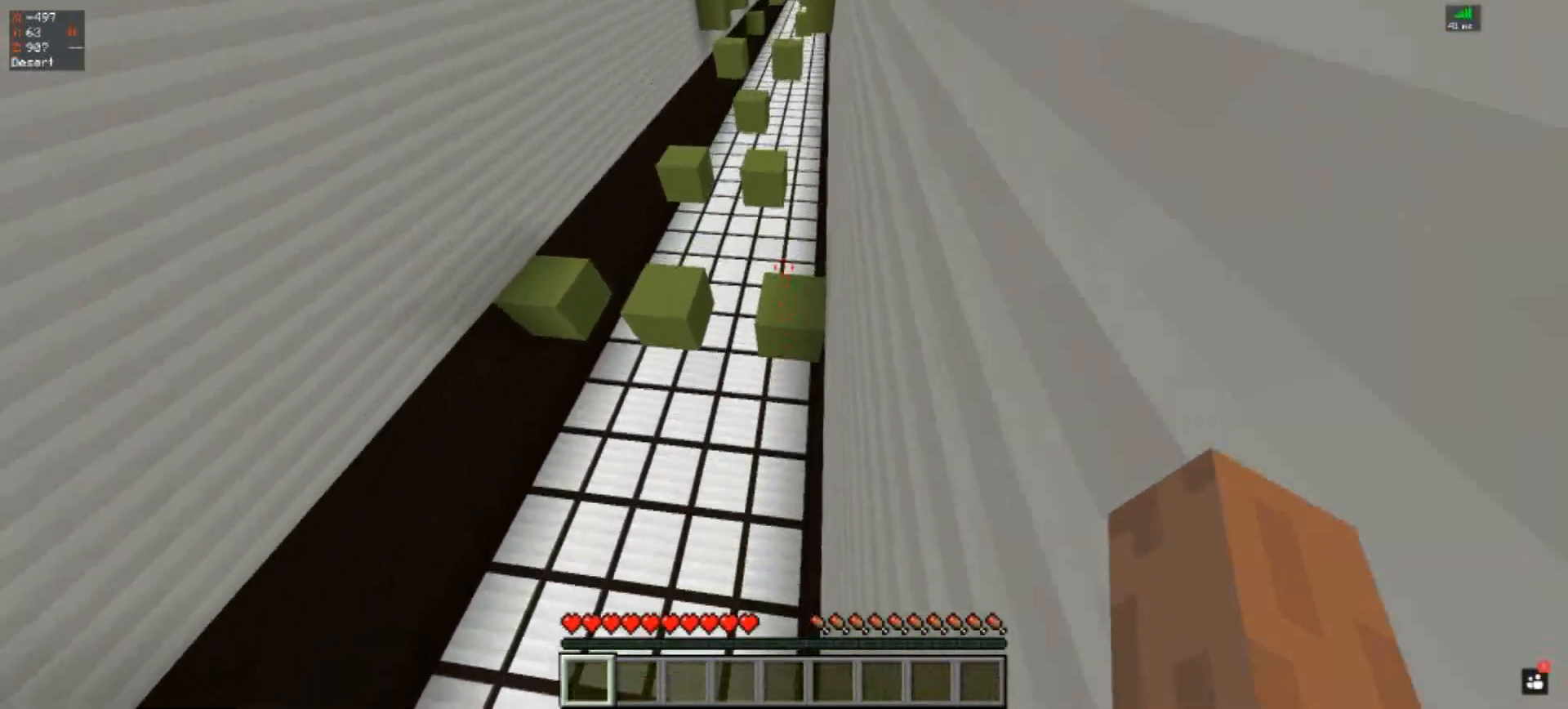
{"keys": [], "events": [[233, "space", "up"], [367, "w", "up"]]}
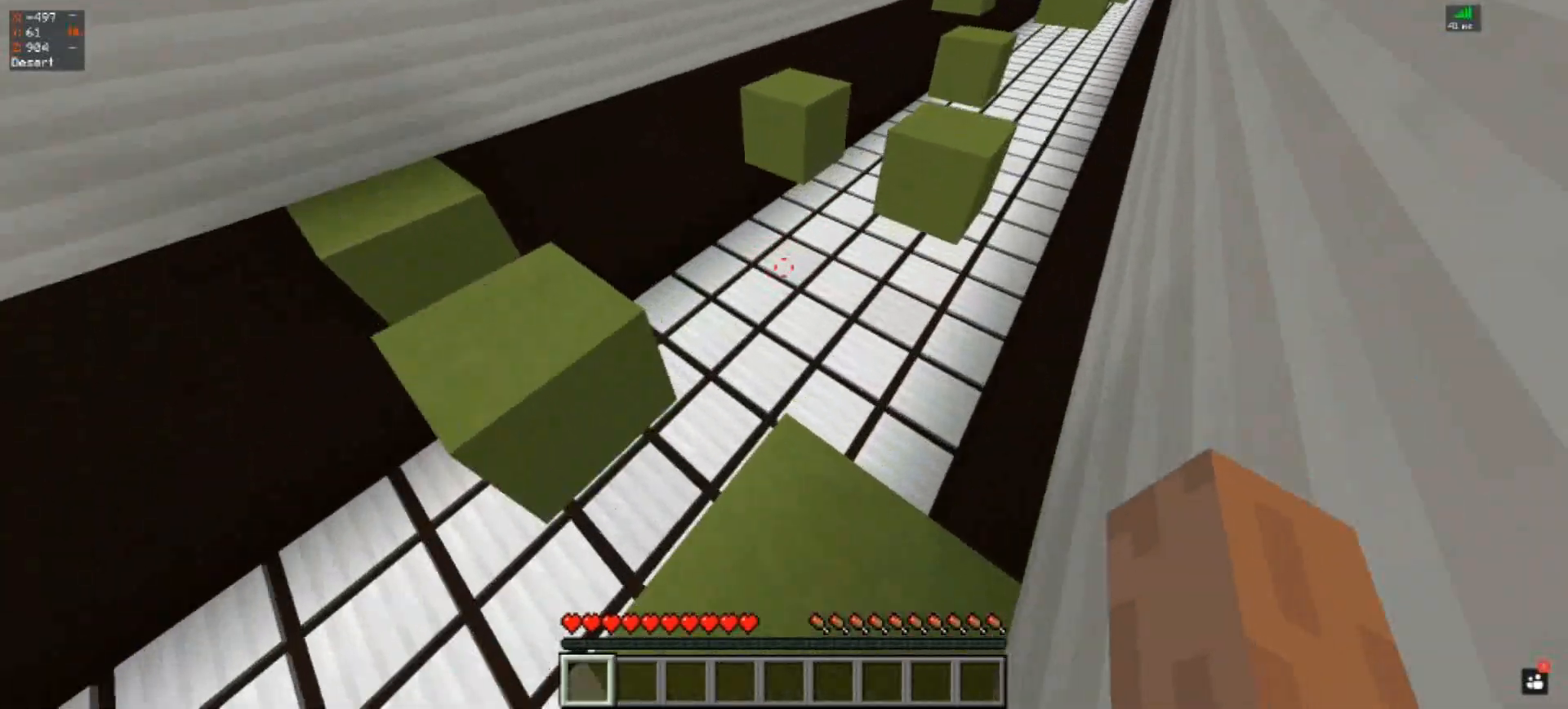
{"keys": ["w"], "events": [[67, "s", "down"], [300, "s", "up"], [467, "w", "down"]]}
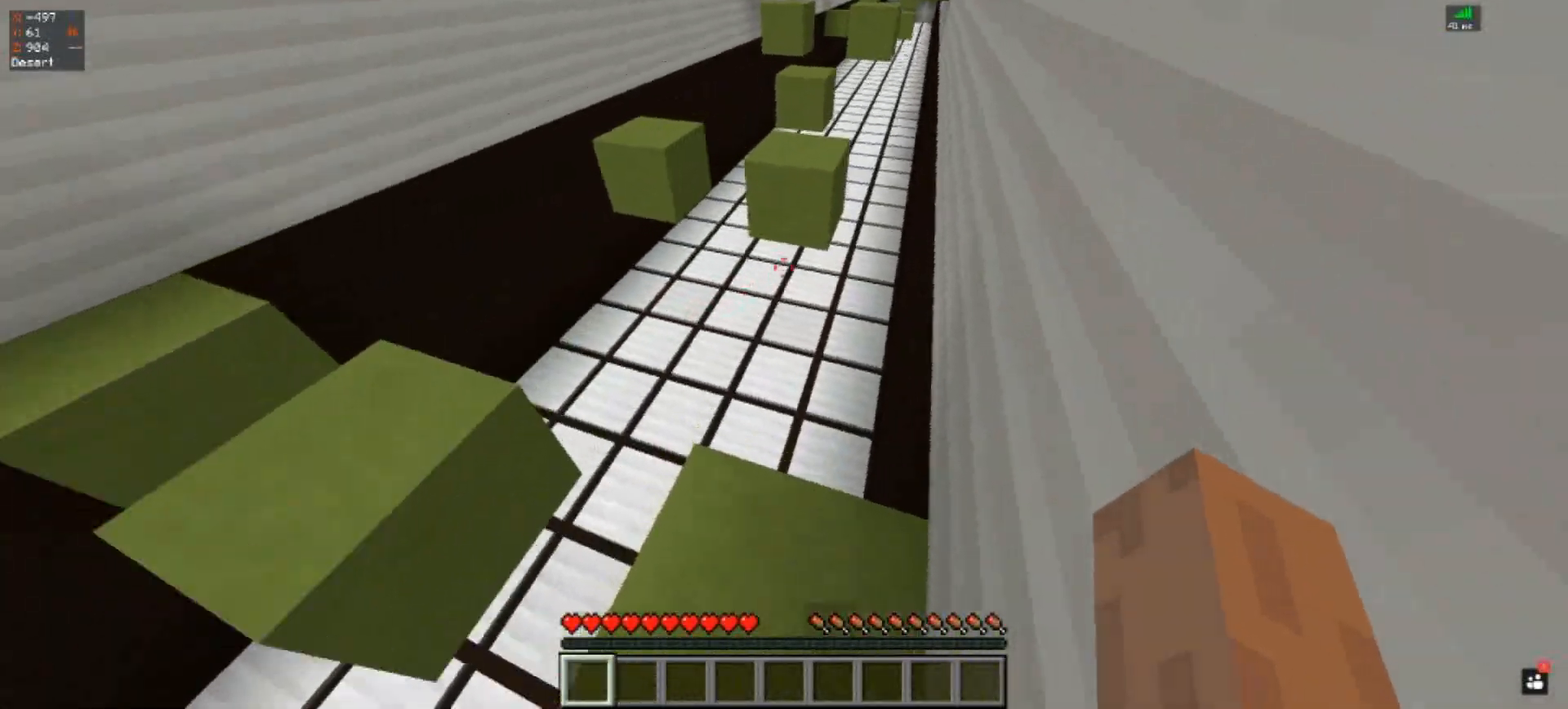
{"keys": ["space", "w"], "events": [[167, "space", "down"]]}